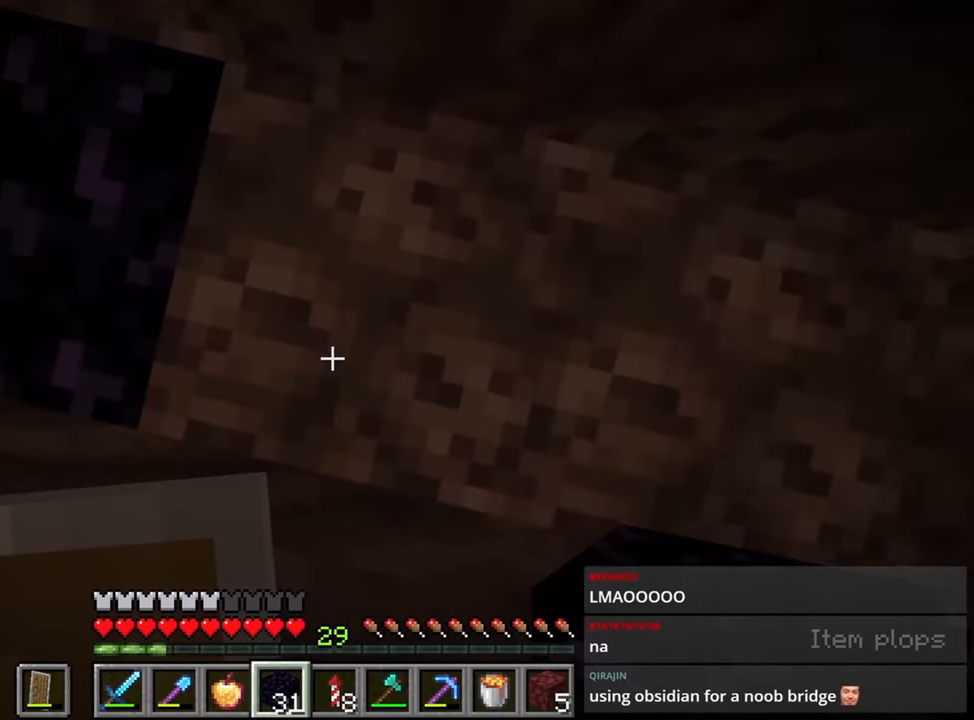
Gameplay with keyboard and mouse; each line is a JSON object with the keys and mouse buttons held at the frame after it. "events" lists presses ("down") and releases ("up") of "1", "2", "3", "4", "a", "c", "caps_lock", "ctrl", "d", "e", "f", "q", "r", "s", "shift", "space", "tab", "w", "x", "z", "mouse_left", "mouse_middle", "mouse_right", "mouse_mb4", "mouse_mb5", "mouse_wheel_up" and "mouse_wheel_down" between this image and that frame as [ms after this image, input, new state], when the widget could be followed in between. "mouse_left", "mouse_middle", "mouse_right", "mouse_mb4", "mouse_mb5", "mouse_wheel_up", "mouse_wheel_down" = the "left", "middle", "right", "mb4", "mb5", "wheel_up", "wheel_down" buttons of the "mouse" list. No other keys are recorded. Fast repeated clicks can show as one long hold. Mouse movement is not recorded.
{"keys": ["ctrl", "space"], "mouse": [], "events": [[166, "space", "up"], [266, "mouse_right", "down"], [416, "mouse_right", "up"], [466, "space", "down"]]}
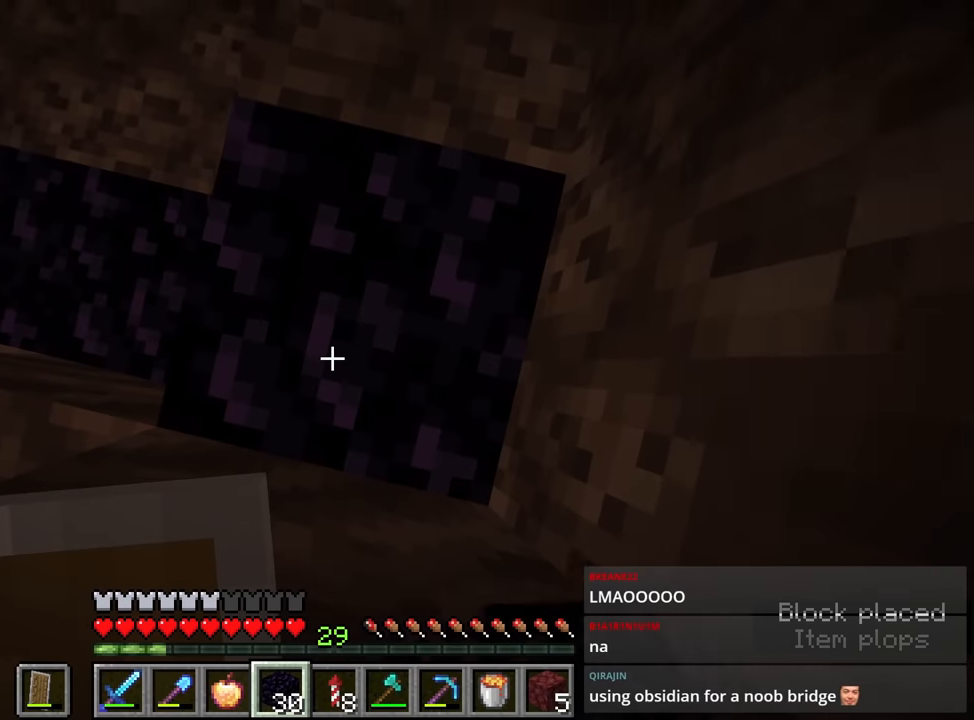
{"keys": ["a", "shift", "space"], "mouse": [], "events": [[200, "space", "up"], [300, "mouse_right", "down"], [383, "space", "down"], [416, "a", "down"], [416, "ctrl", "up"], [416, "mouse_right", "up"], [416, "shift", "down"]]}
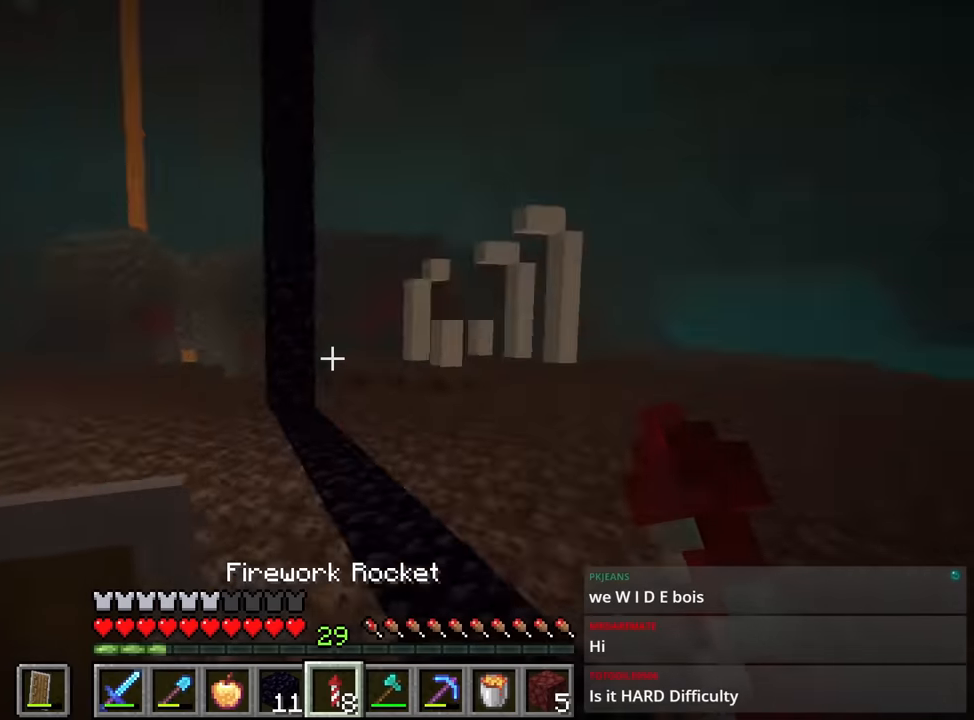
{"keys": [], "mouse": [], "events": [[150, "a", "up"], [150, "space", "up"], [200, "shift", "up"], [233, "e", "down"], [333, "e", "up"]]}
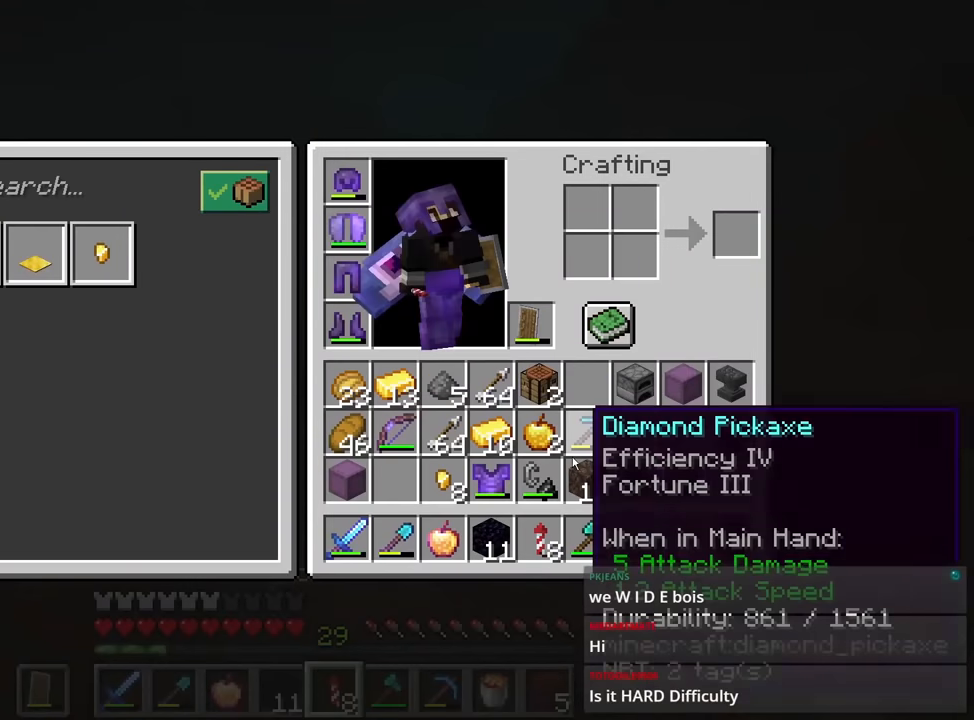
{"keys": [], "mouse": [], "events": [[400, "3", "down"], [483, "3", "up"]]}
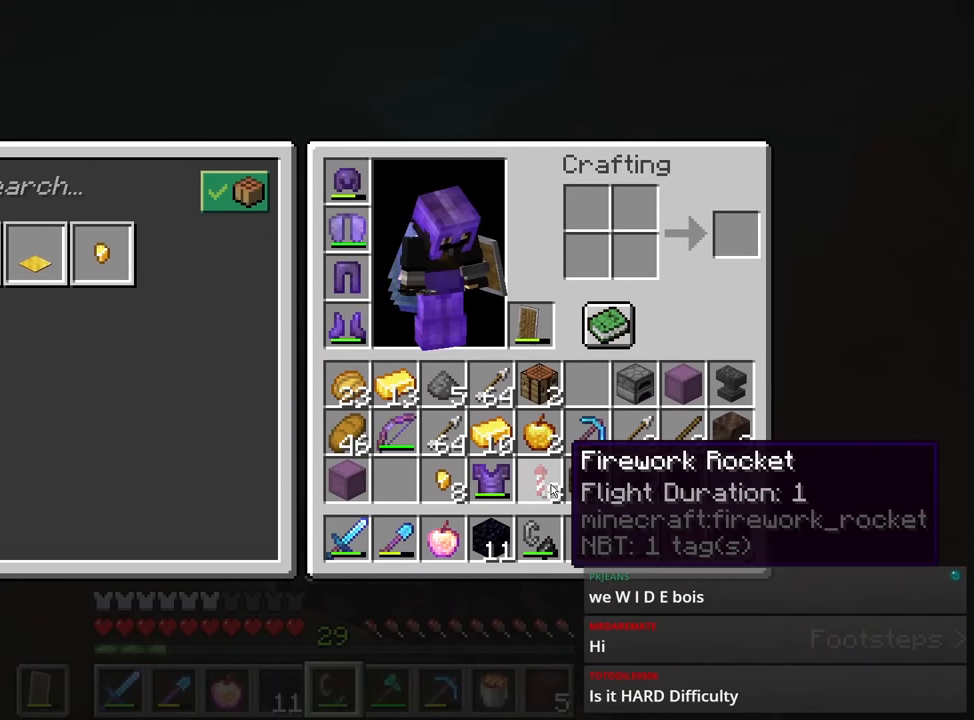
{"keys": [], "mouse": [], "events": [[133, "e", "down"], [183, "e", "up"], [333, "d", "down"], [416, "d", "up"]]}
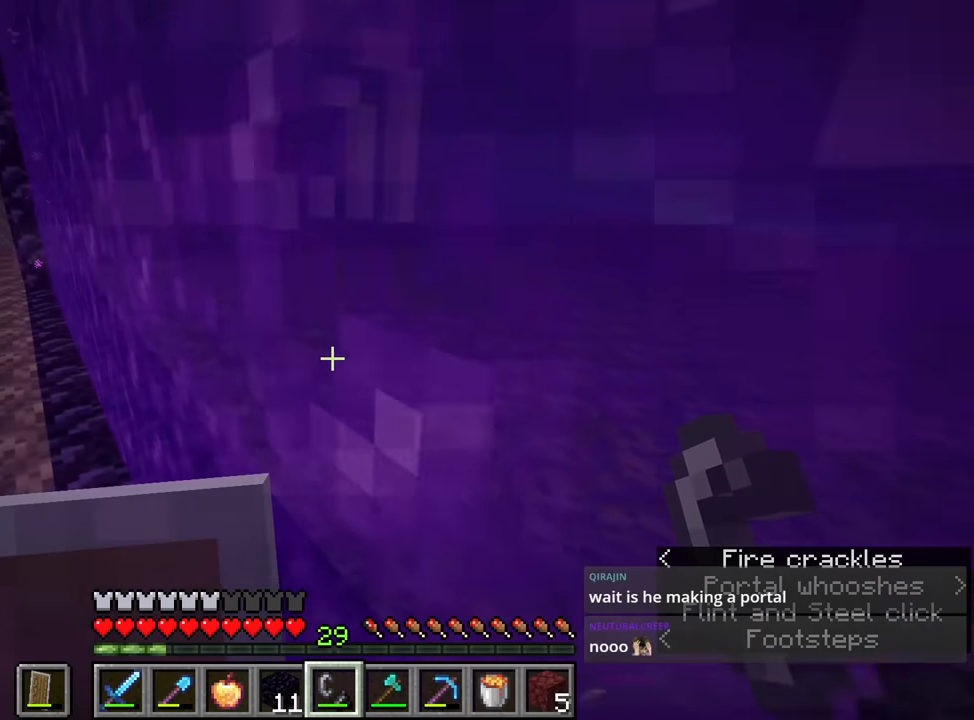
{"keys": [], "mouse": [], "events": []}
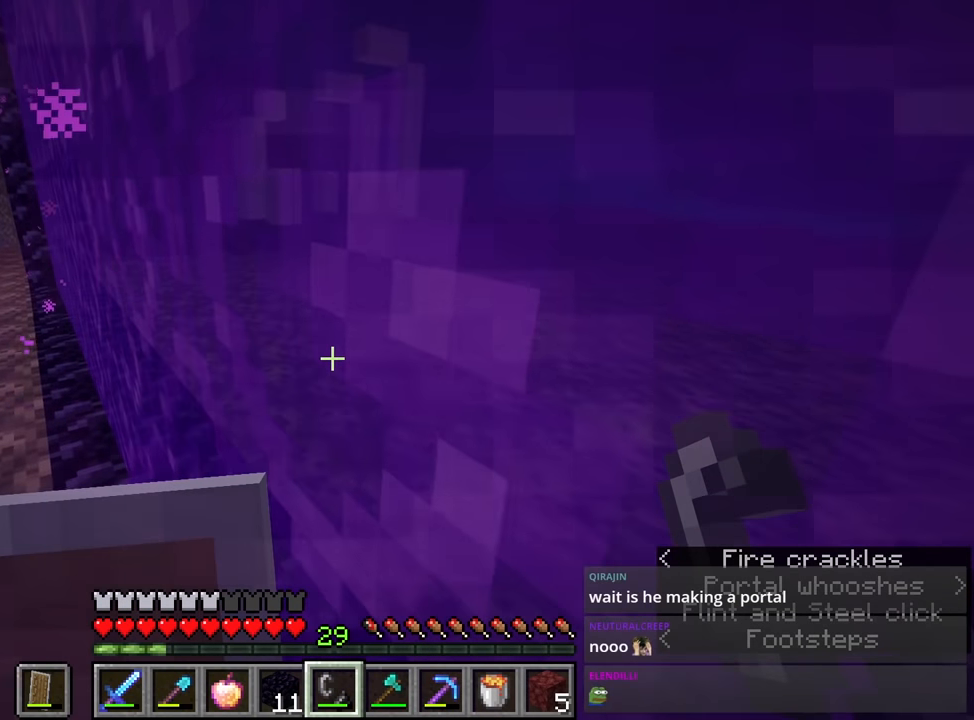
{"keys": [], "mouse": [], "events": []}
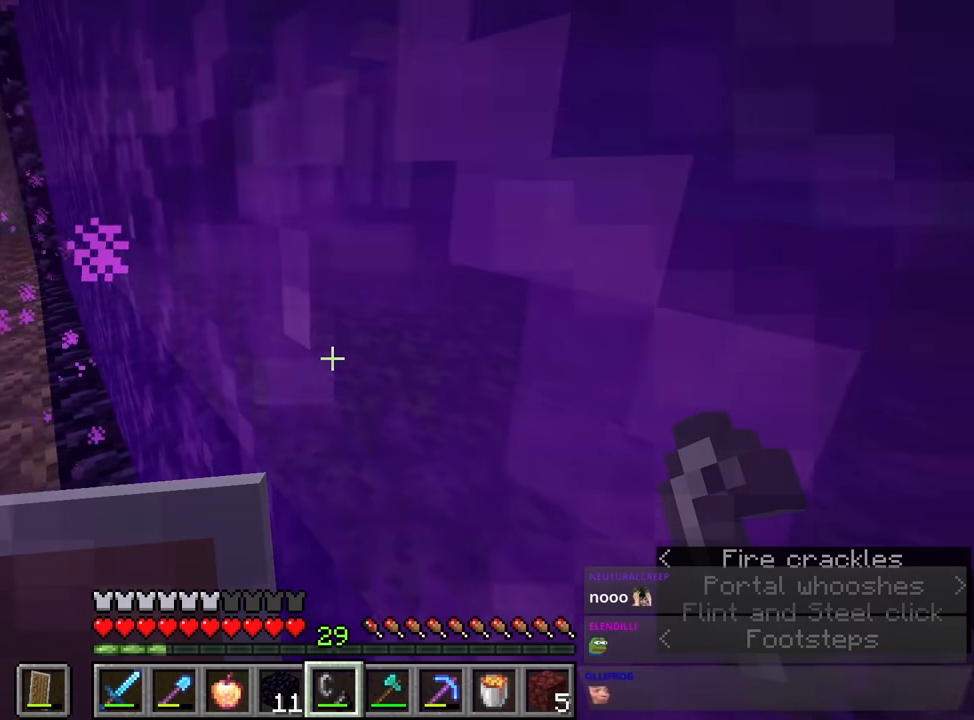
{"keys": [], "mouse": [], "events": []}
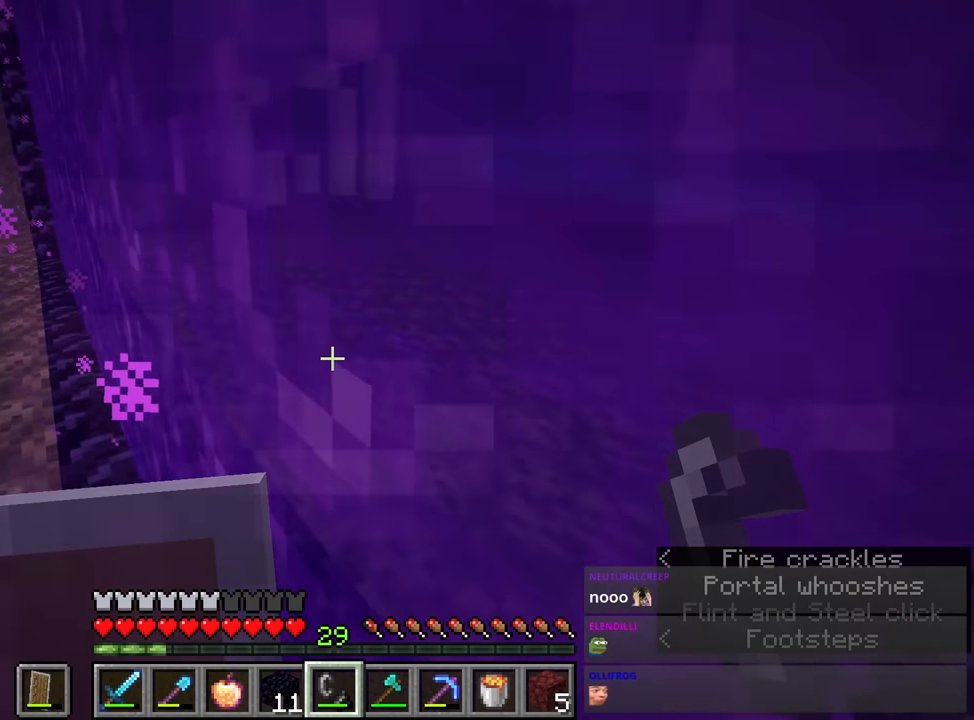
{"keys": [], "mouse": [], "events": []}
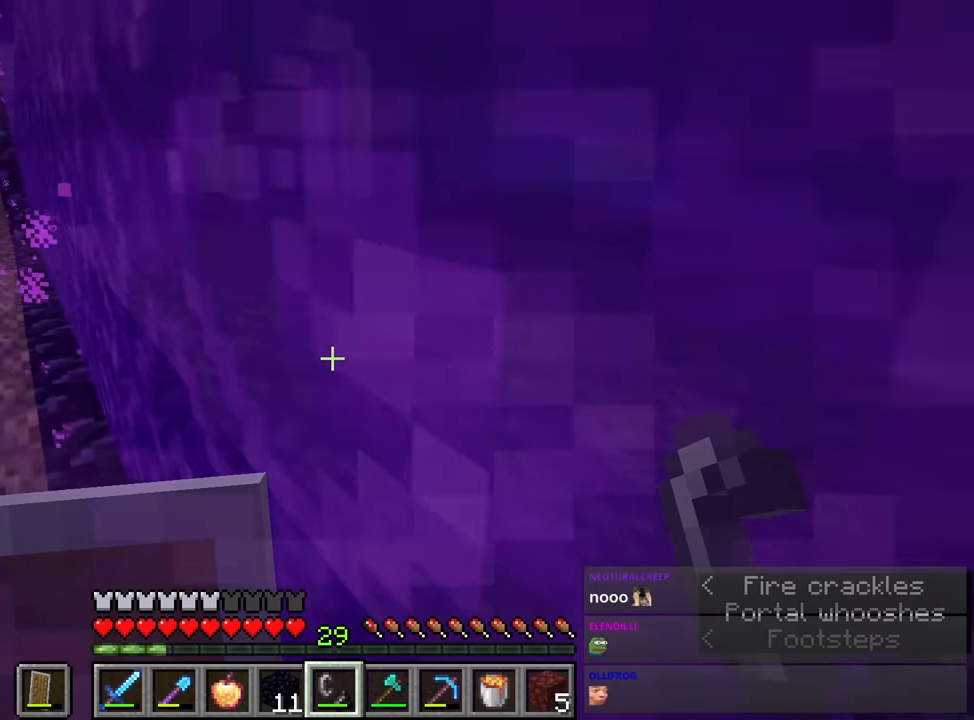
{"keys": [], "mouse": [], "events": []}
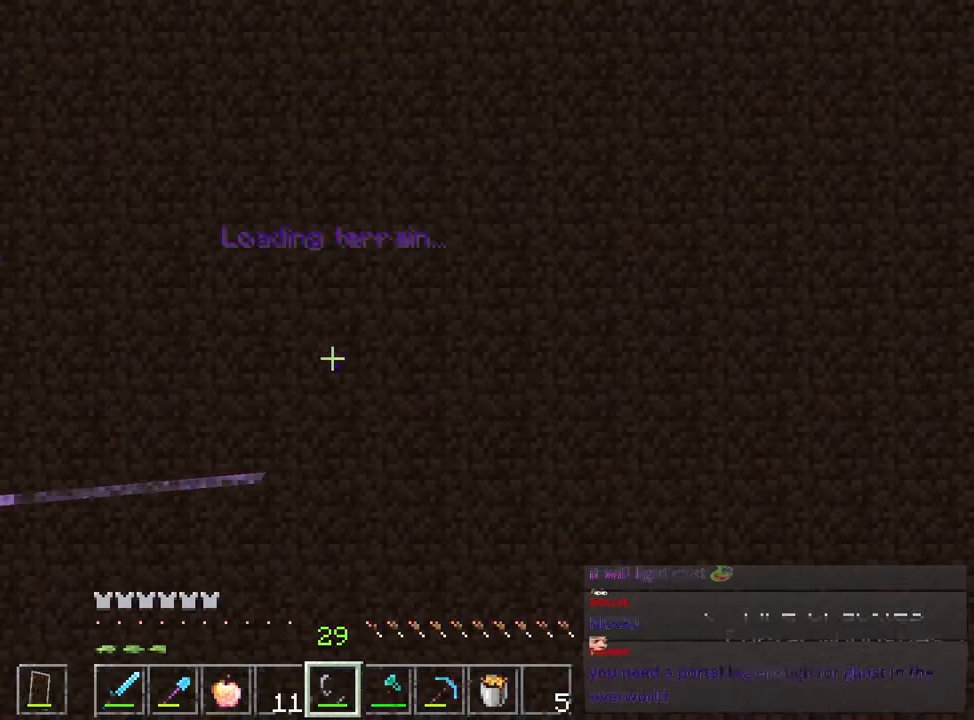
{"keys": [], "mouse": [], "events": []}
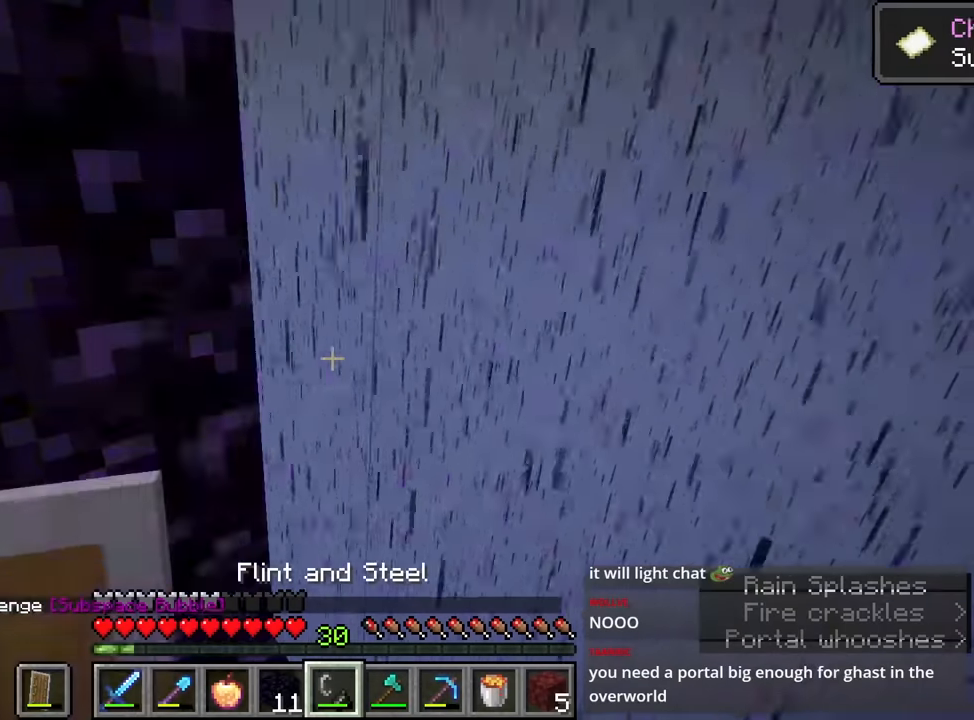
{"keys": [], "mouse": [], "events": []}
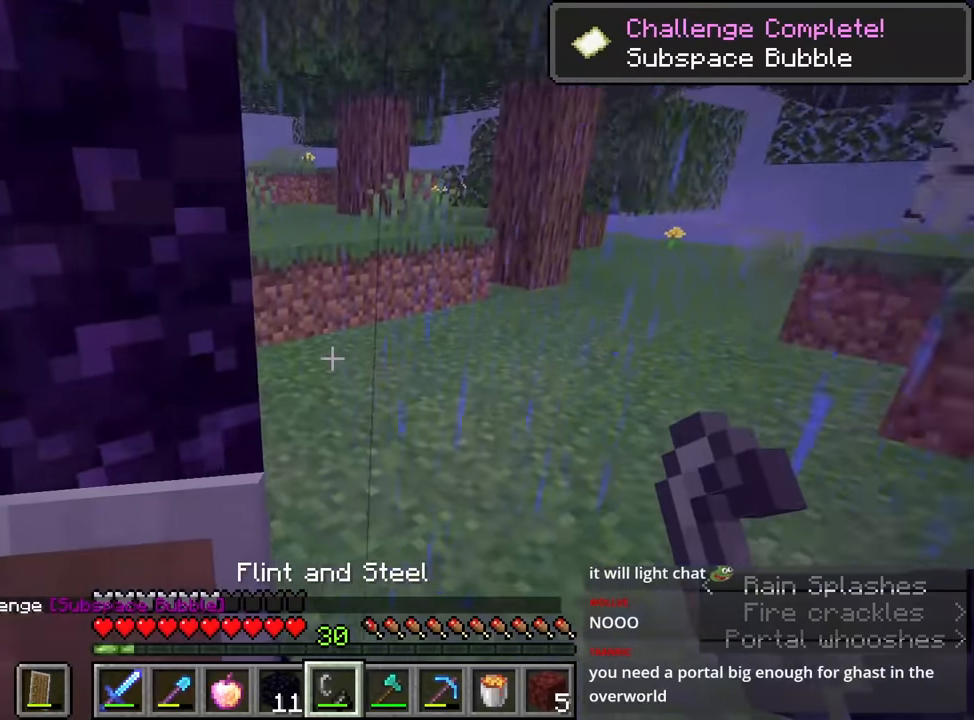
{"keys": ["caps_lock"], "mouse": [], "events": [[300, "caps_lock", "down"]]}
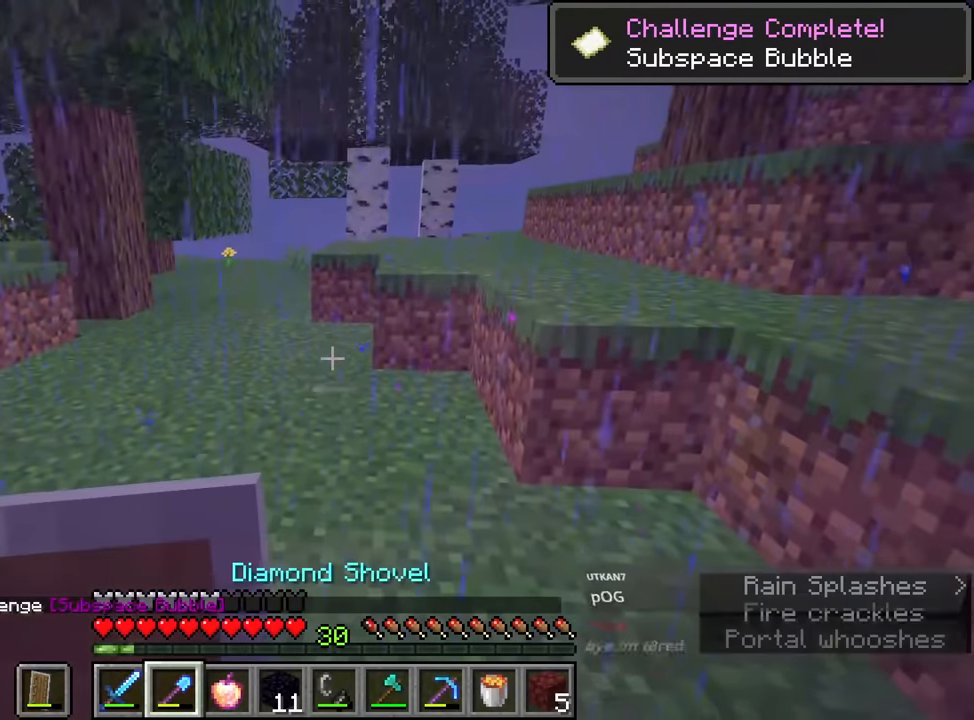
{"keys": ["a", "caps_lock", "shift", "w"], "mouse": [], "events": [[34, "shift", "down"], [34, "w", "down"], [134, "a", "down"]]}
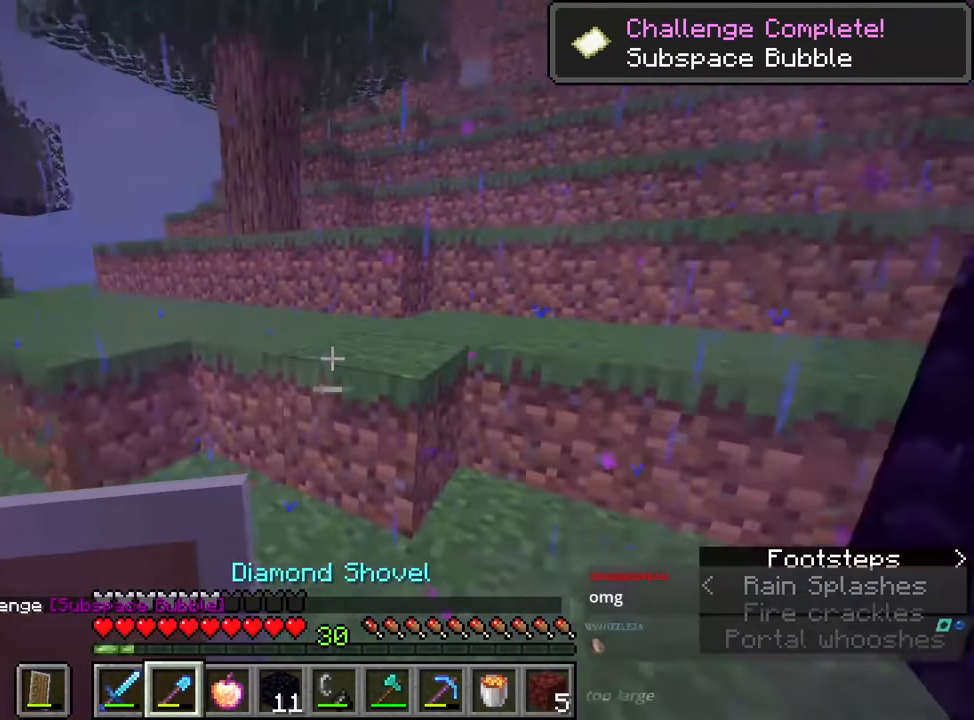
{"keys": ["caps_lock"], "mouse": [], "events": [[50, "w", "up"], [184, "a", "up"], [184, "shift", "up"]]}
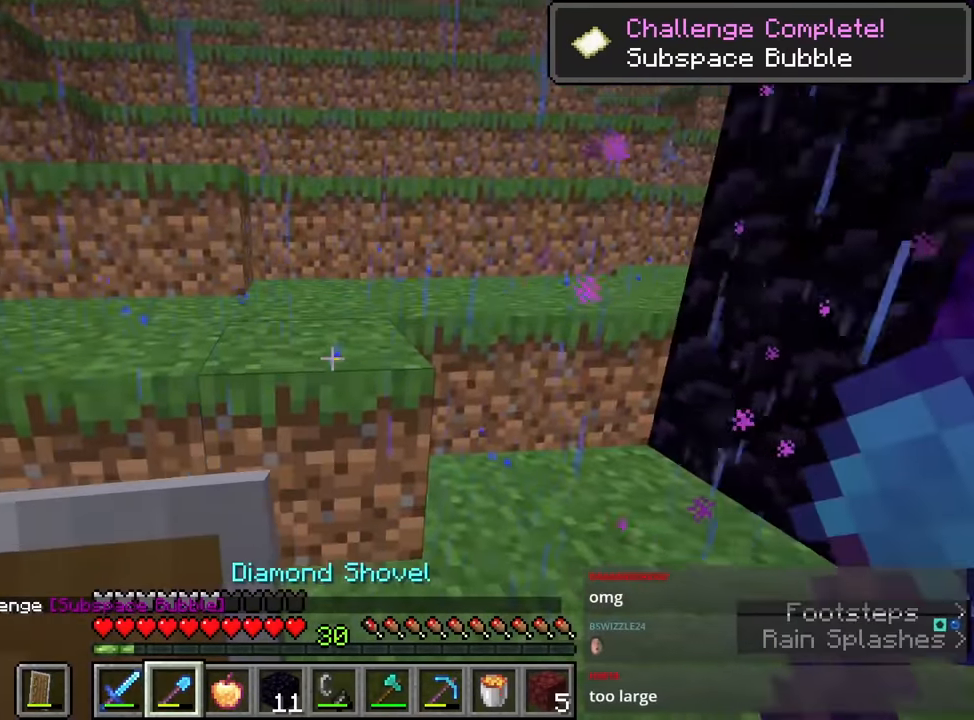
{"keys": ["a", "shift", "space", "w"], "mouse": [], "events": [[167, "mouse_left", "down"], [250, "caps_lock", "up"], [250, "mouse_left", "up"], [250, "shift", "down"], [250, "space", "down"], [250, "w", "down"], [300, "a", "down"]]}
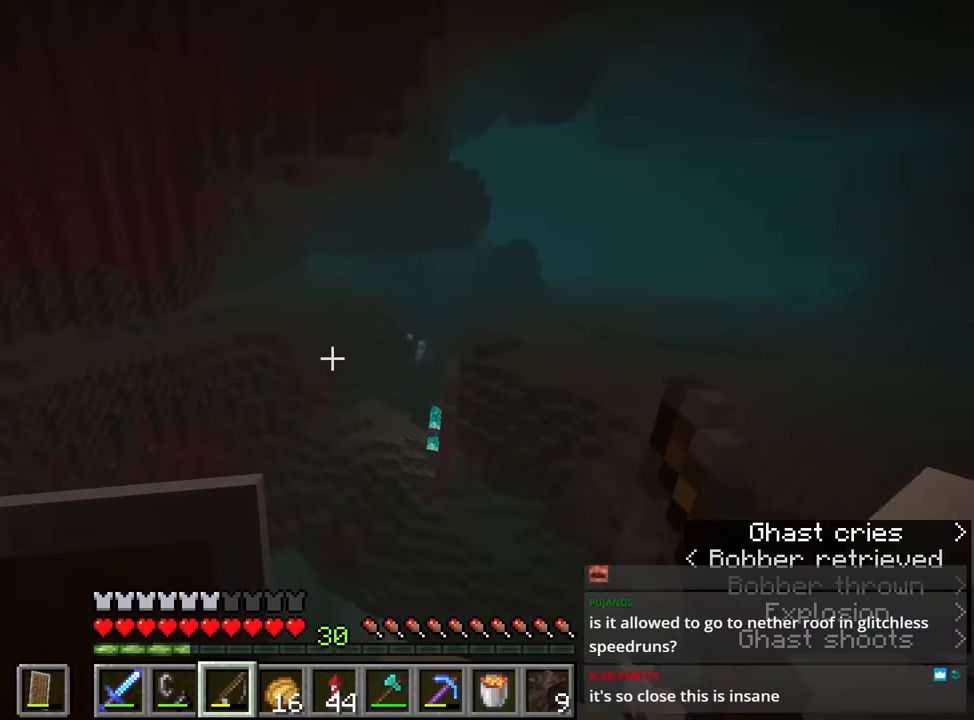
{"keys": ["shift", "space", "w"], "mouse": [], "events": [[234, "a", "up"]]}
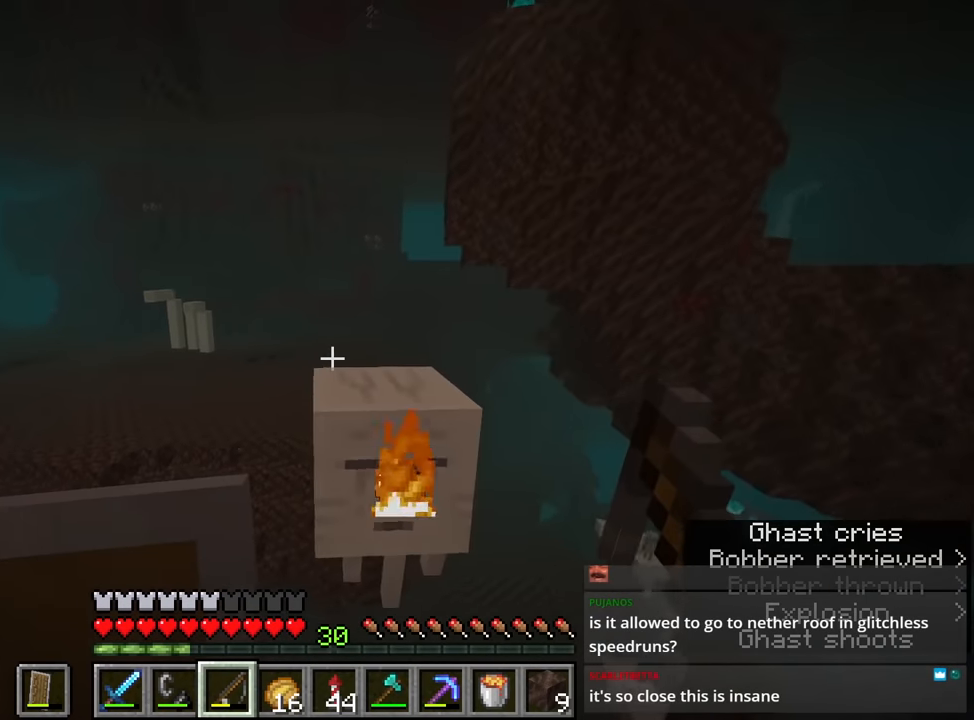
{"keys": ["shift", "space", "w"], "mouse": [], "events": [[117, "a", "down"], [267, "a", "up"]]}
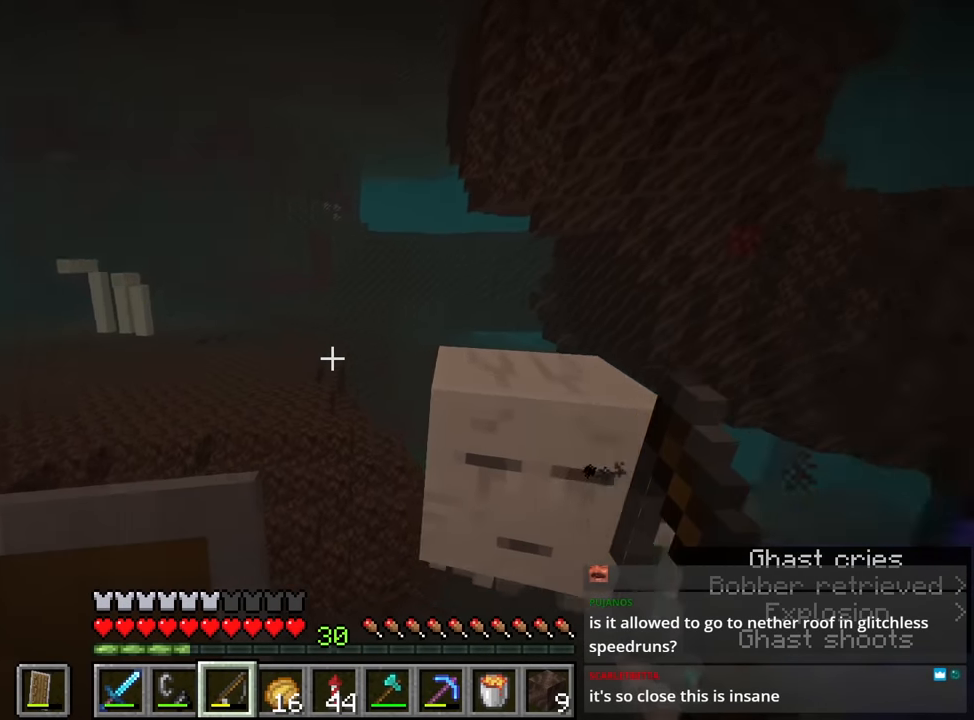
{"keys": ["d", "shift", "space", "w"], "mouse": [], "events": [[134, "d", "down"], [284, "d", "up"], [467, "d", "down"]]}
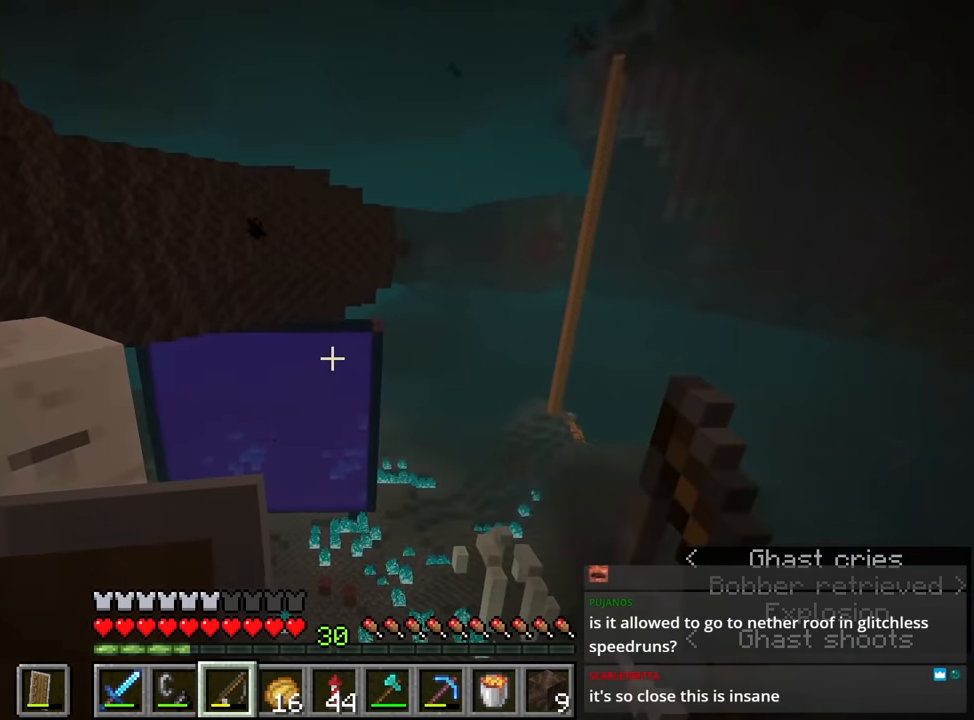
{"keys": ["a", "shift", "space", "w"], "mouse": [], "events": [[100, "d", "up"], [467, "a", "down"]]}
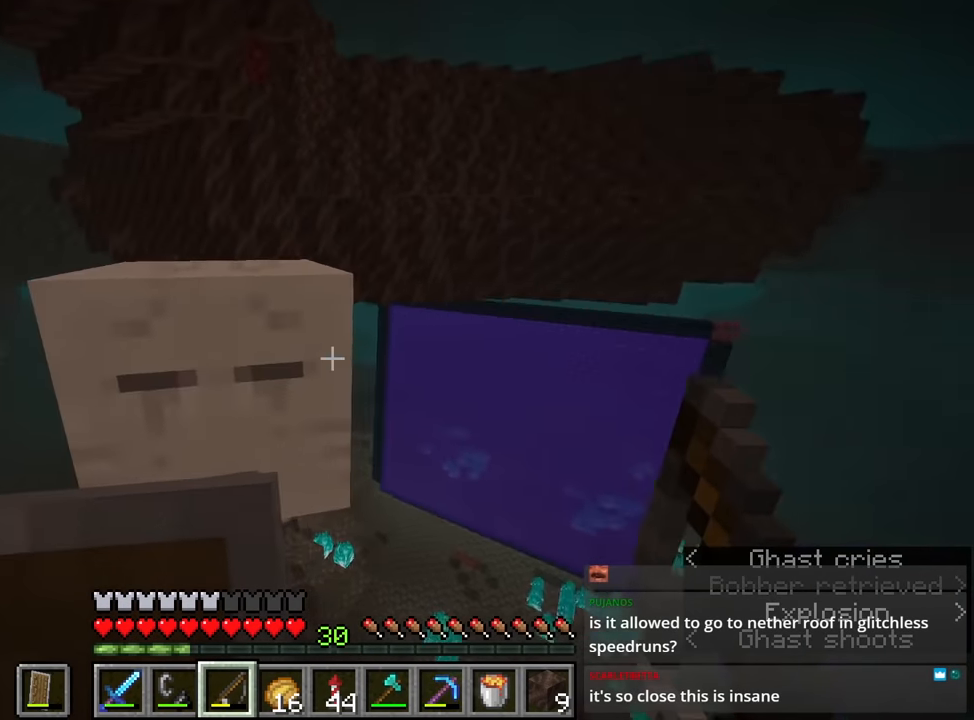
{"keys": ["d", "shift", "space", "w"], "mouse": ["right"], "events": [[317, "a", "up"], [317, "d", "down"], [500, "mouse_right", "down"]]}
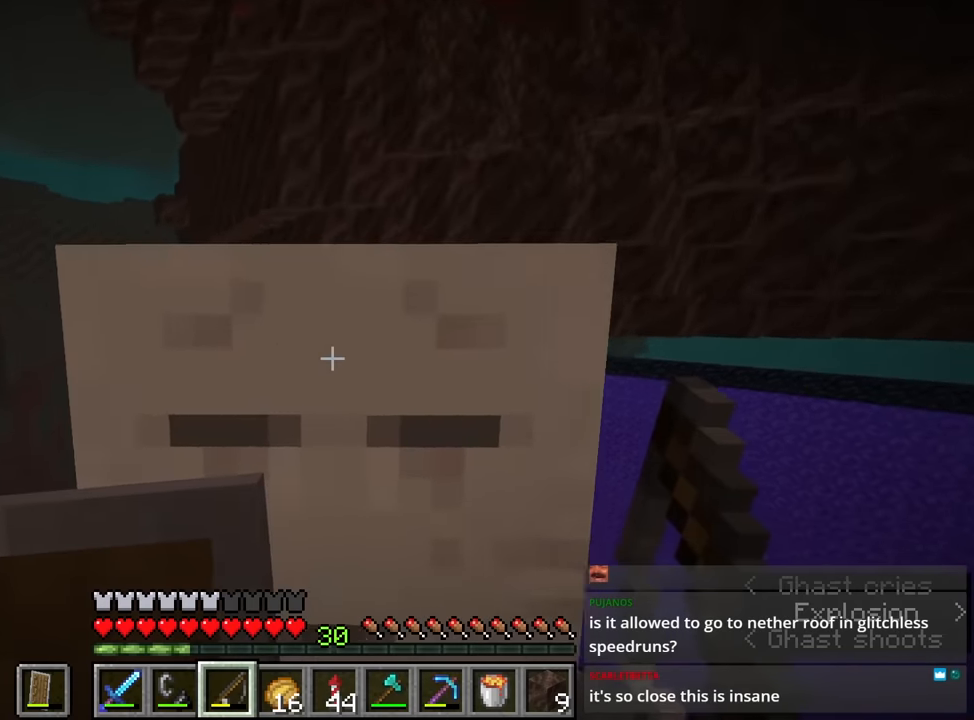
{"keys": ["shift", "space", "w"], "mouse": [], "events": [[50, "mouse_right", "up"], [334, "d", "up"]]}
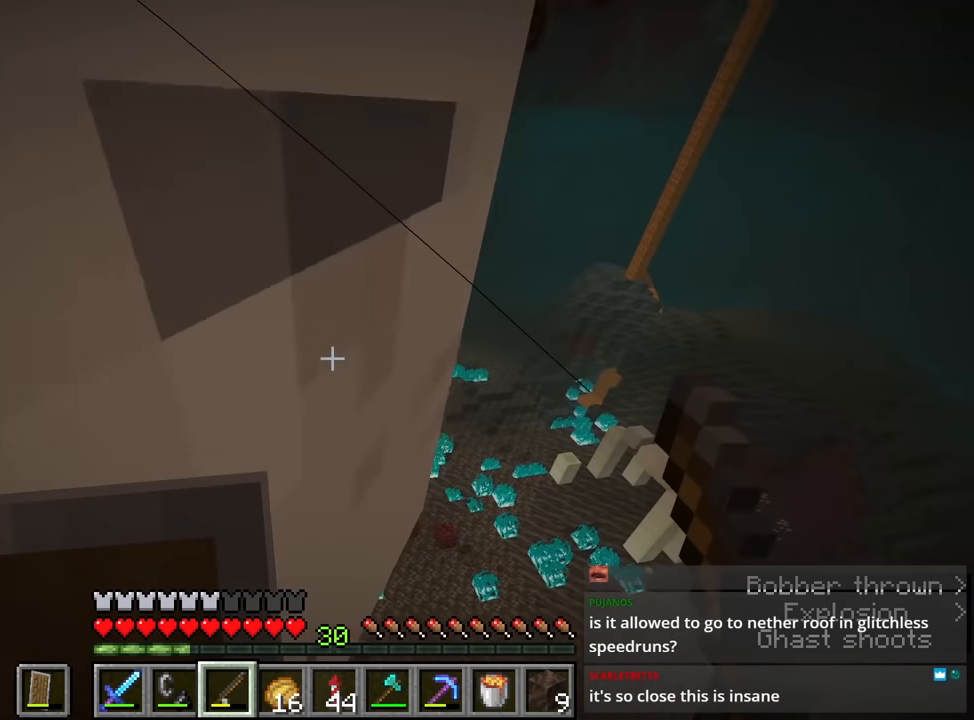
{"keys": ["shift", "space", "w"], "mouse": [], "events": []}
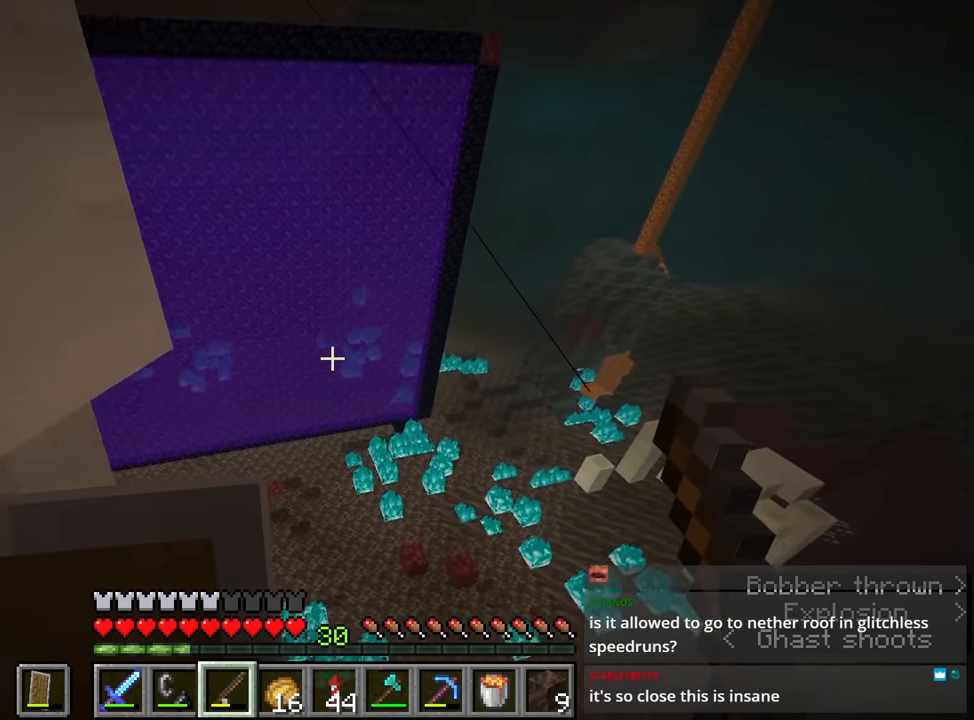
{"keys": ["shift", "space", "w"], "mouse": [], "events": []}
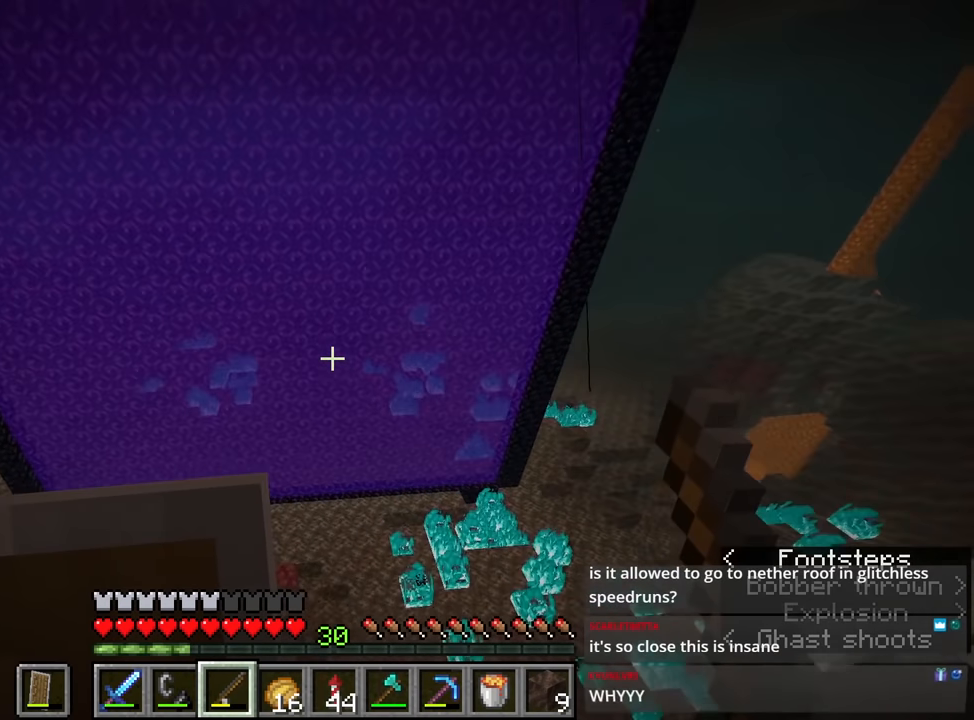
{"keys": ["d", "shift", "space", "w"], "mouse": [], "events": [[117, "d", "down"], [200, "w", "up"], [250, "shift", "up"], [484, "shift", "down"], [484, "w", "down"]]}
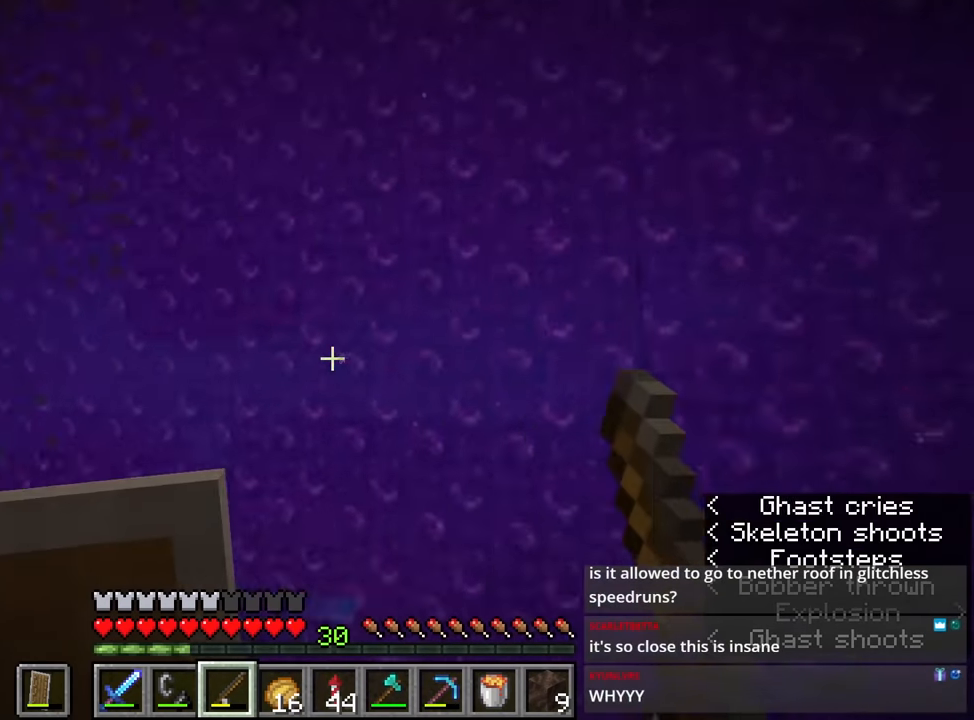
{"keys": ["shift", "space", "w"], "mouse": [], "events": [[17, "d", "up"]]}
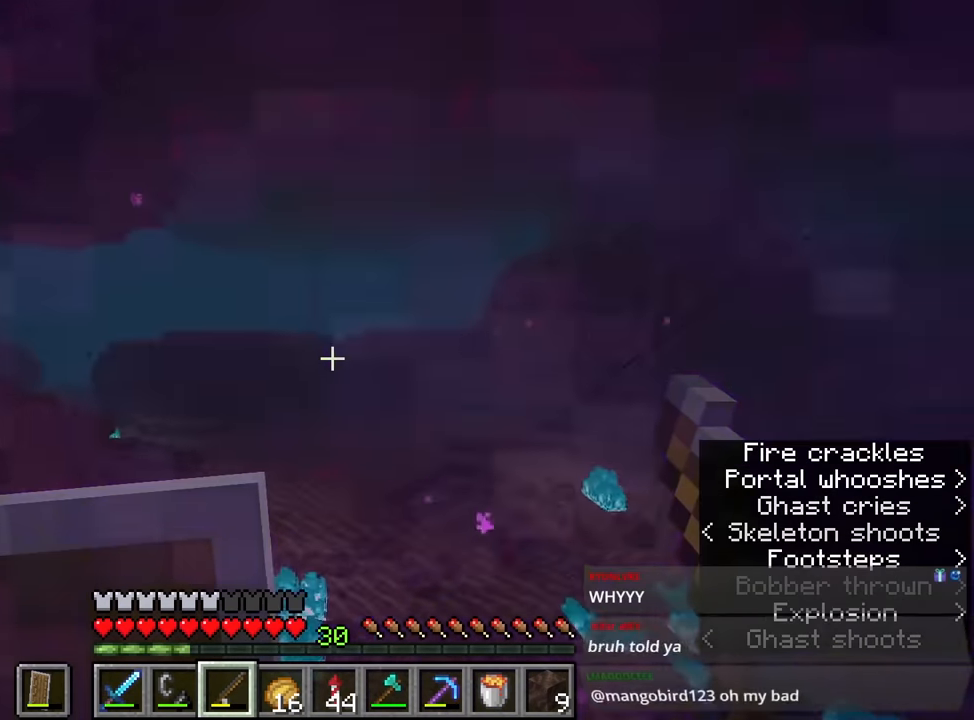
{"keys": ["space"], "mouse": [], "events": [[100, "mouse_right", "down"], [134, "w", "up"], [184, "mouse_right", "up"], [234, "shift", "up"]]}
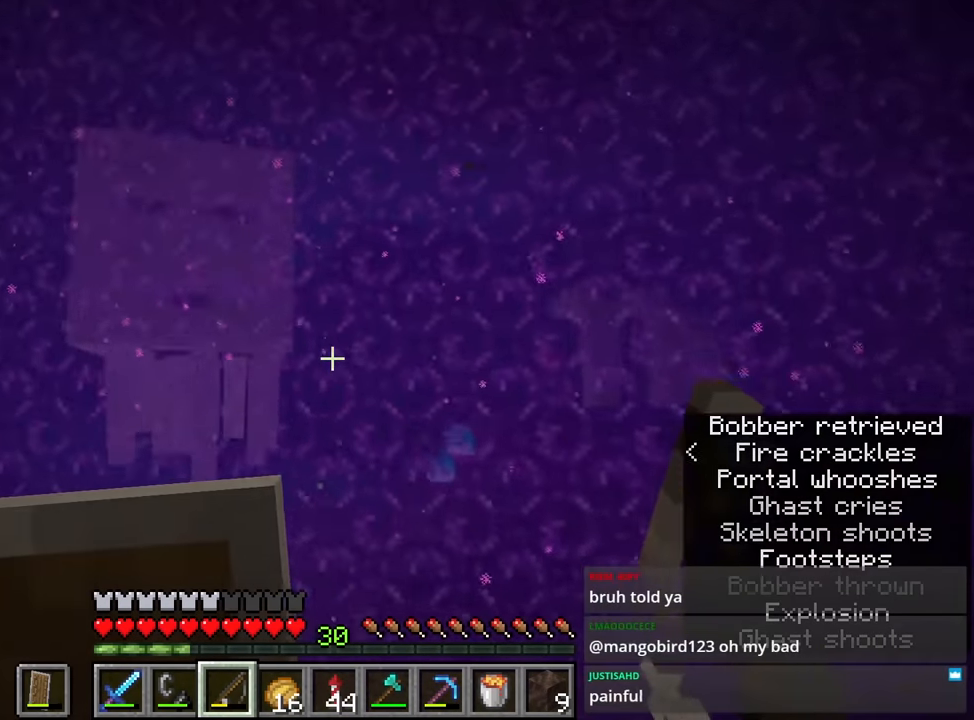
{"keys": ["shift", "space", "w"], "mouse": [], "events": [[17, "shift", "down"], [17, "w", "down"], [200, "a", "down"], [334, "a", "up"]]}
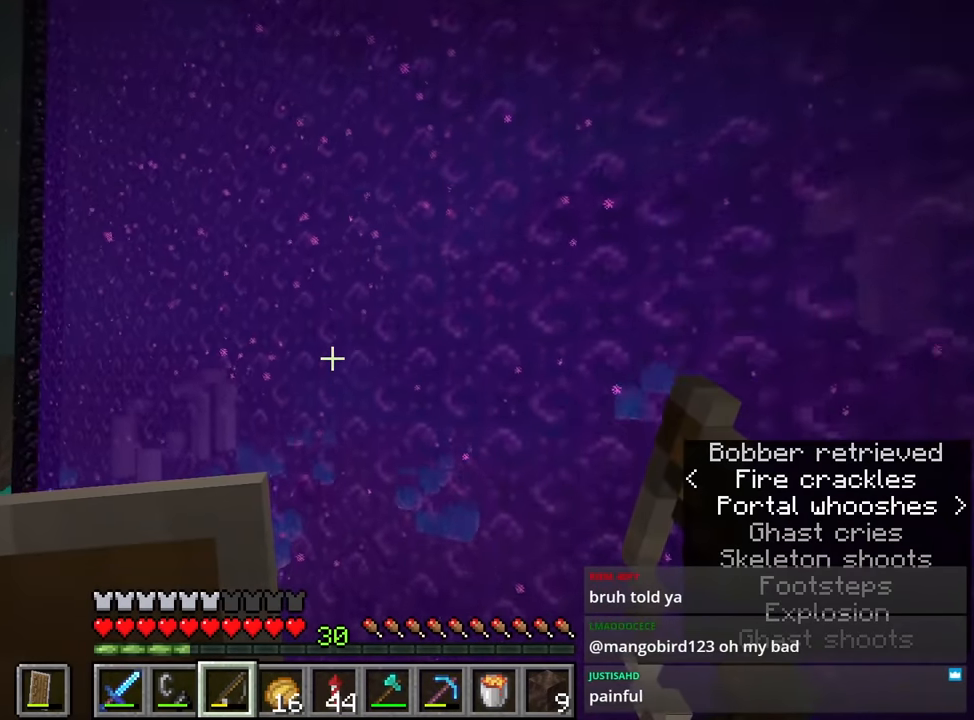
{"keys": ["shift", "space", "w"], "mouse": [], "events": []}
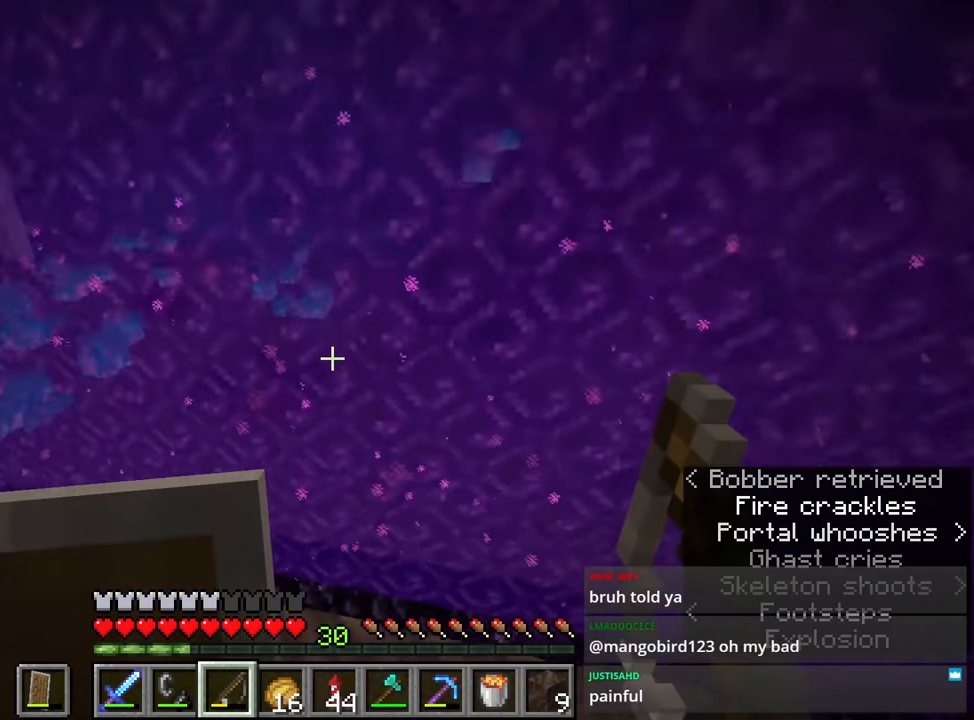
{"keys": ["a"], "mouse": [], "events": [[34, "w", "up"], [84, "shift", "up"], [184, "w", "down"], [217, "space", "up"], [367, "a", "down"], [417, "w", "up"]]}
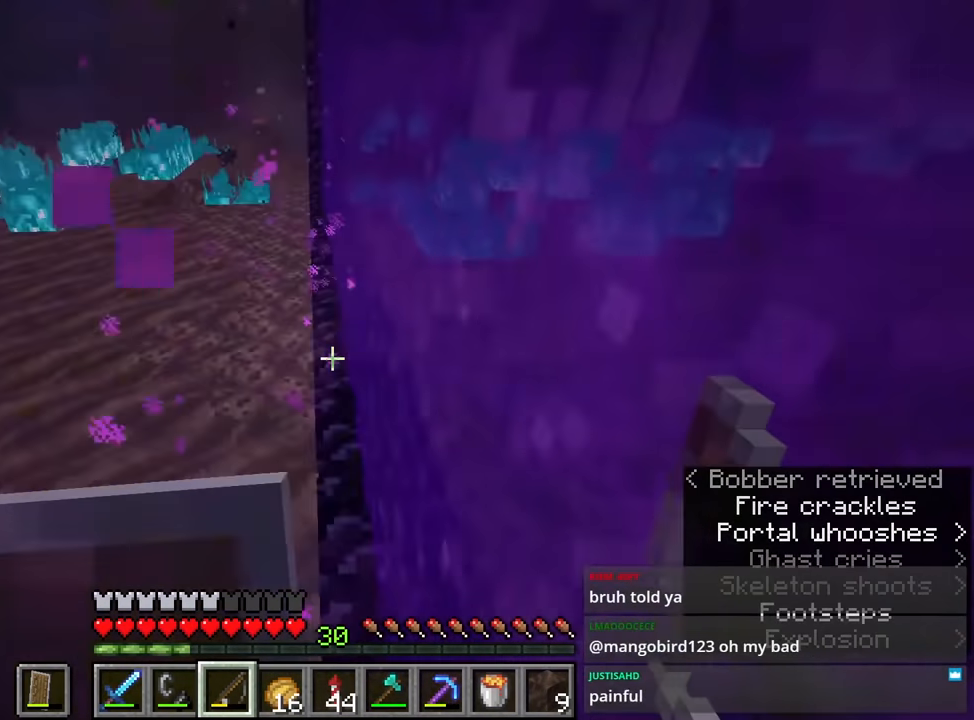
{"keys": [], "mouse": [], "events": [[17, "a", "up"], [200, "a", "down"], [434, "a", "up"]]}